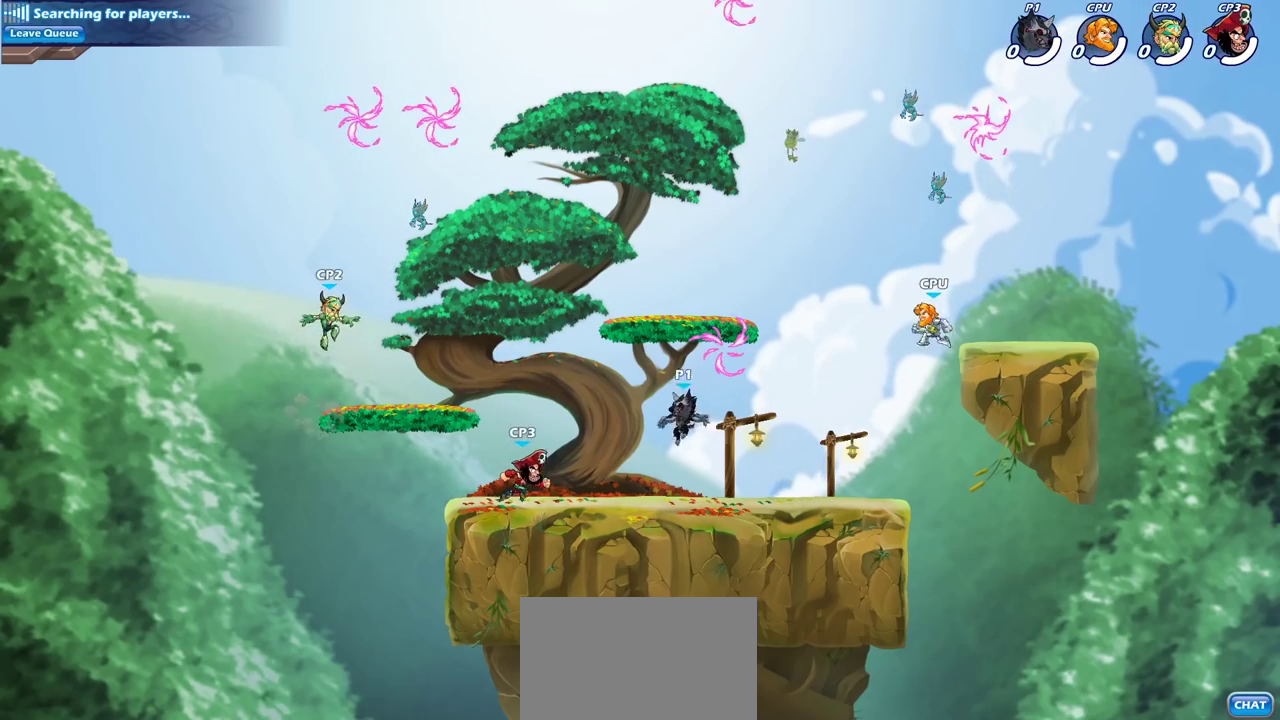
Gameplay with a controller (PlayStation layout); each line is a JSON object with the inputs held at the frame after it (dt_ms = milliseconds from this image to that frame). "events" lists button and stick changes between this image and that frame as [ms after this image, input, new state], when the widget could be followed in between. Not read: L3 R3.
{"dt_ms": 500, "buttons": [], "left_stick": "up-right", "right_stick": "center", "events": [[50, "left_stick", "up-left"], [133, "left_stick", "right"], [267, "R2", "down"], [283, "CROSS", "down"], [400, "CROSS", "up"], [400, "R2", "up"], [483, "left_stick", "up-right"]]}
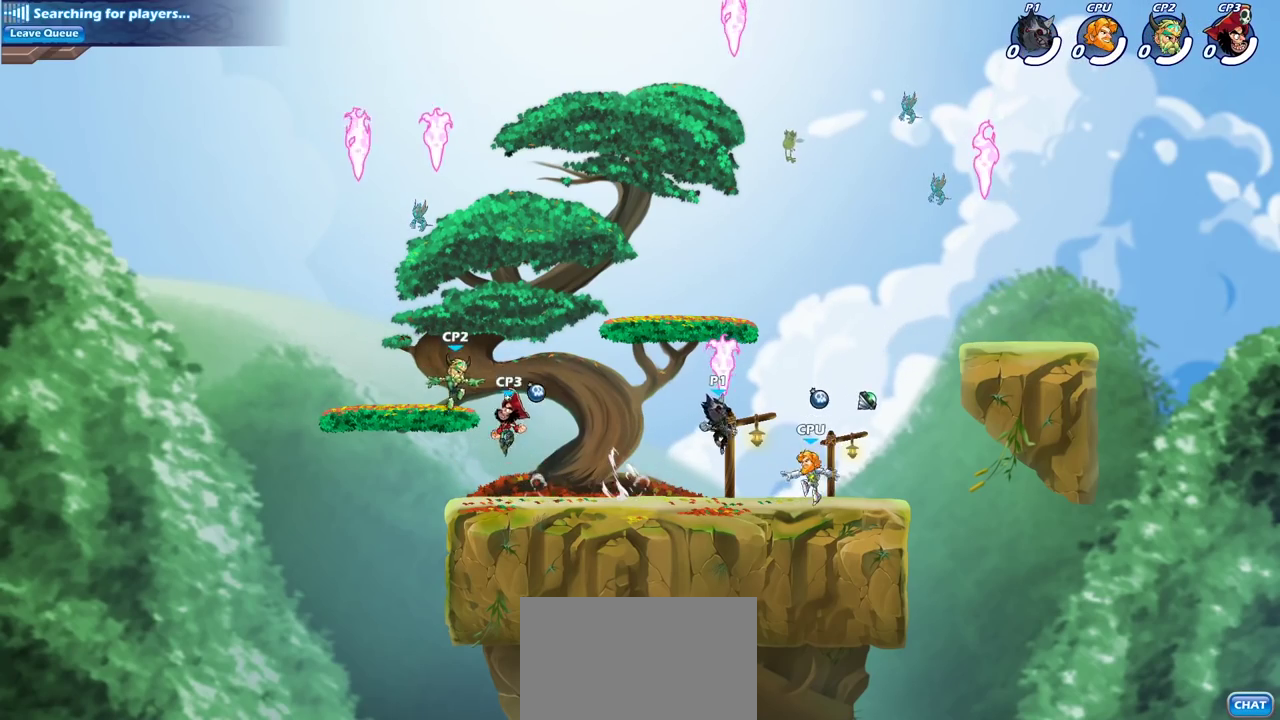
{"dt_ms": 500, "buttons": [], "left_stick": "left", "right_stick": "center", "events": [[50, "left_stick", "center"], [133, "left_stick", "down-left"], [250, "left_stick", "down"], [367, "left_stick", "down-right"], [450, "left_stick", "left"]]}
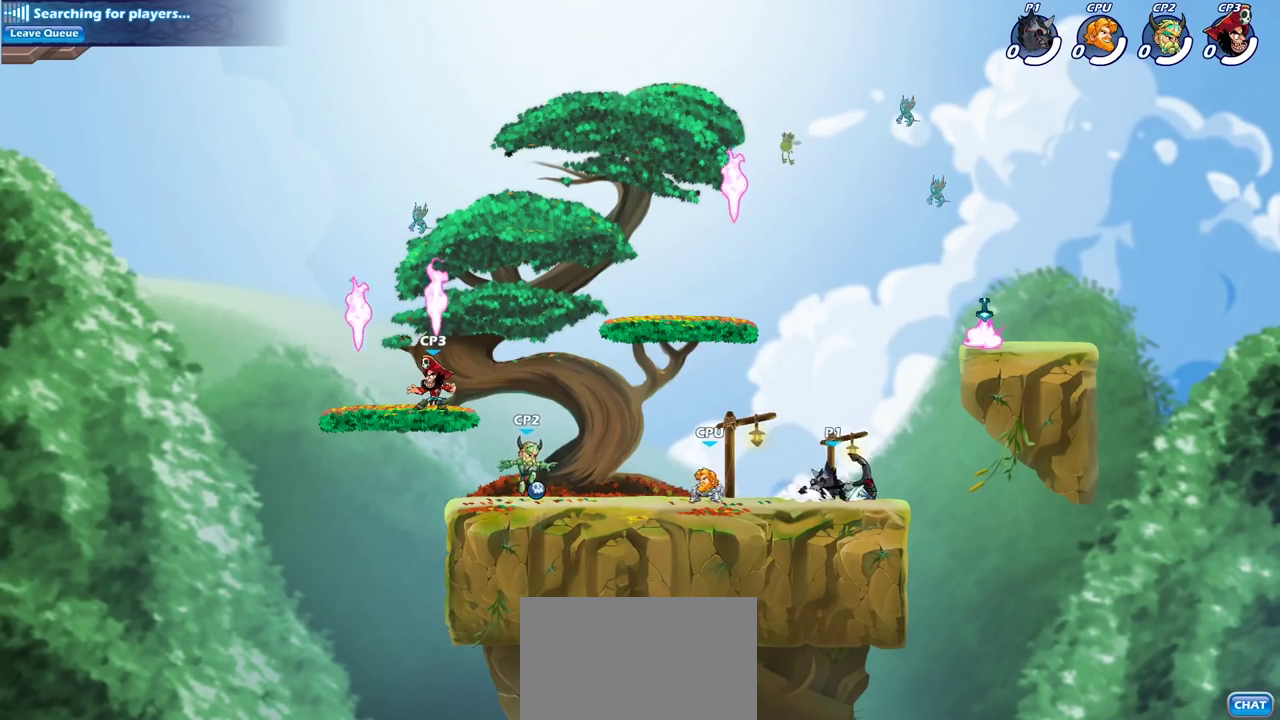
{"dt_ms": 300, "buttons": ["SQUARE"], "left_stick": "center", "right_stick": "center", "events": [[200, "R2", "down"], [250, "left_stick", "center"], [267, "SQUARE", "down"], [300, "R2", "up"]]}
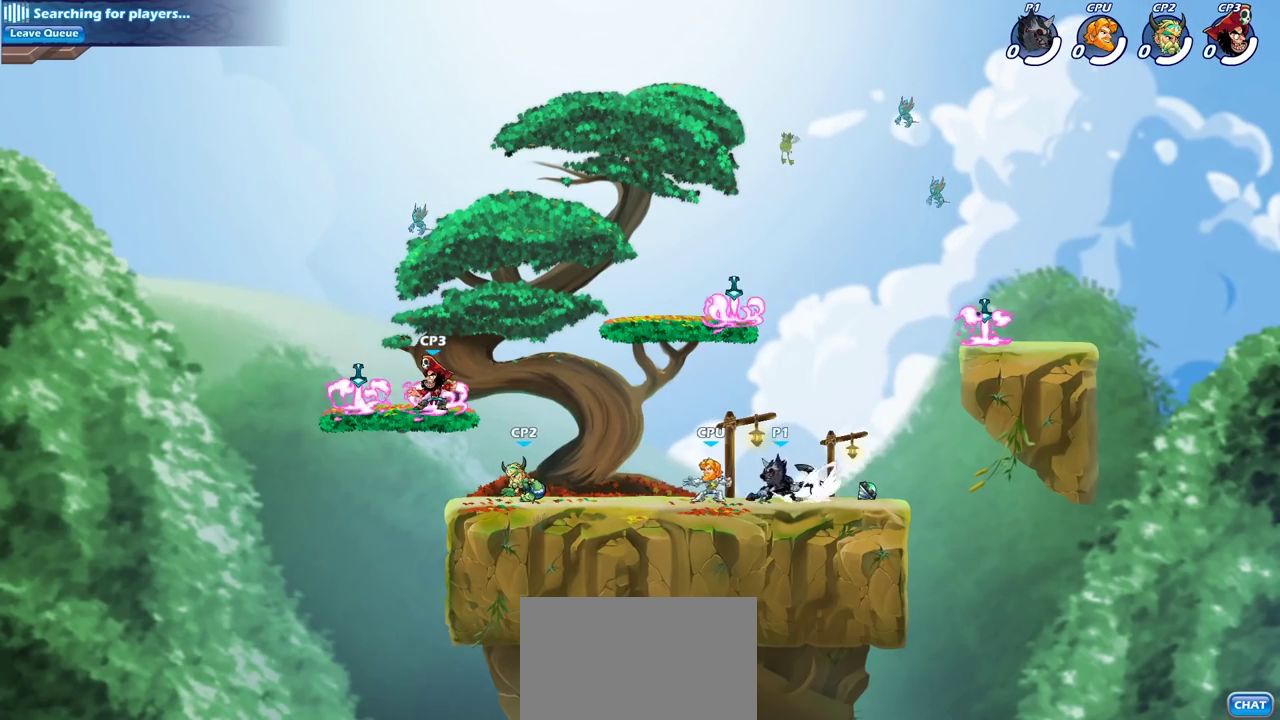
{"dt_ms": 700, "buttons": [], "left_stick": "center", "right_stick": "center", "events": [[67, "SQUARE", "up"], [300, "CROSS", "down"], [333, "SQUARE", "down"], [400, "SQUARE", "up"], [417, "CROSS", "up"]]}
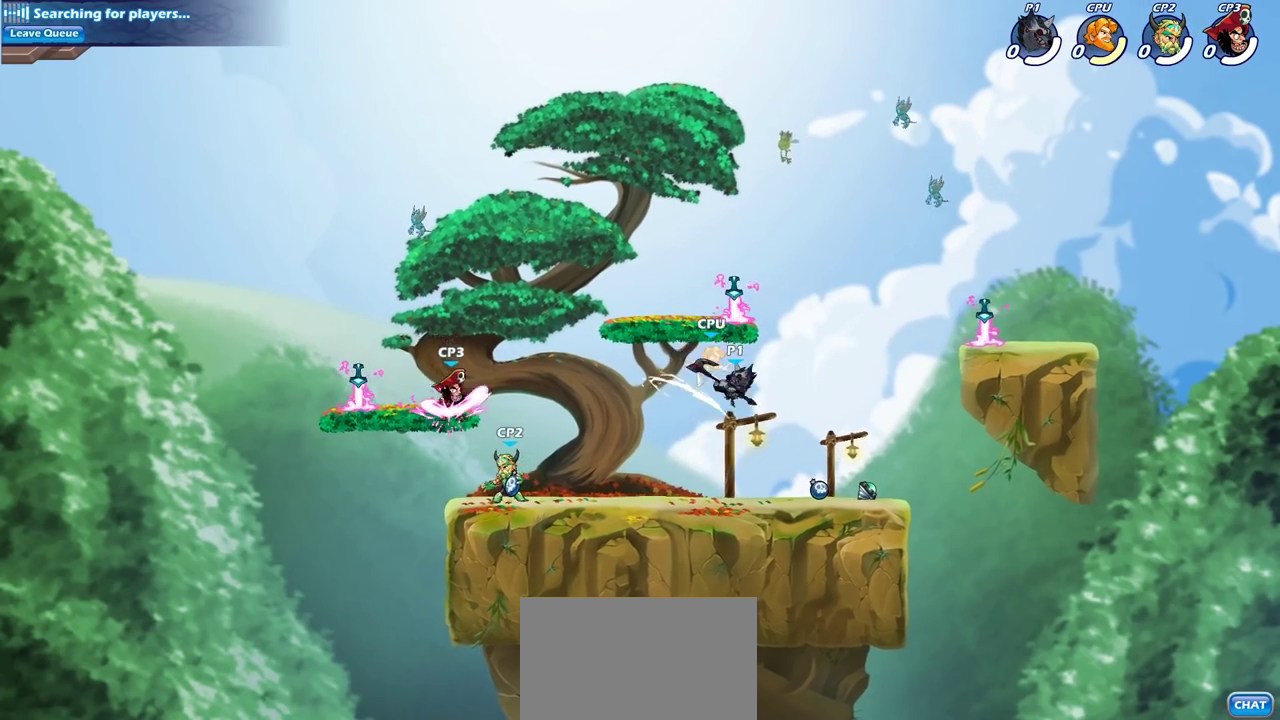
{"dt_ms": 400, "buttons": ["CIRCLE", "R2"], "left_stick": "left", "right_stick": "center", "events": [[183, "left_stick", "left"], [350, "R2", "down"], [400, "CIRCLE", "down"]]}
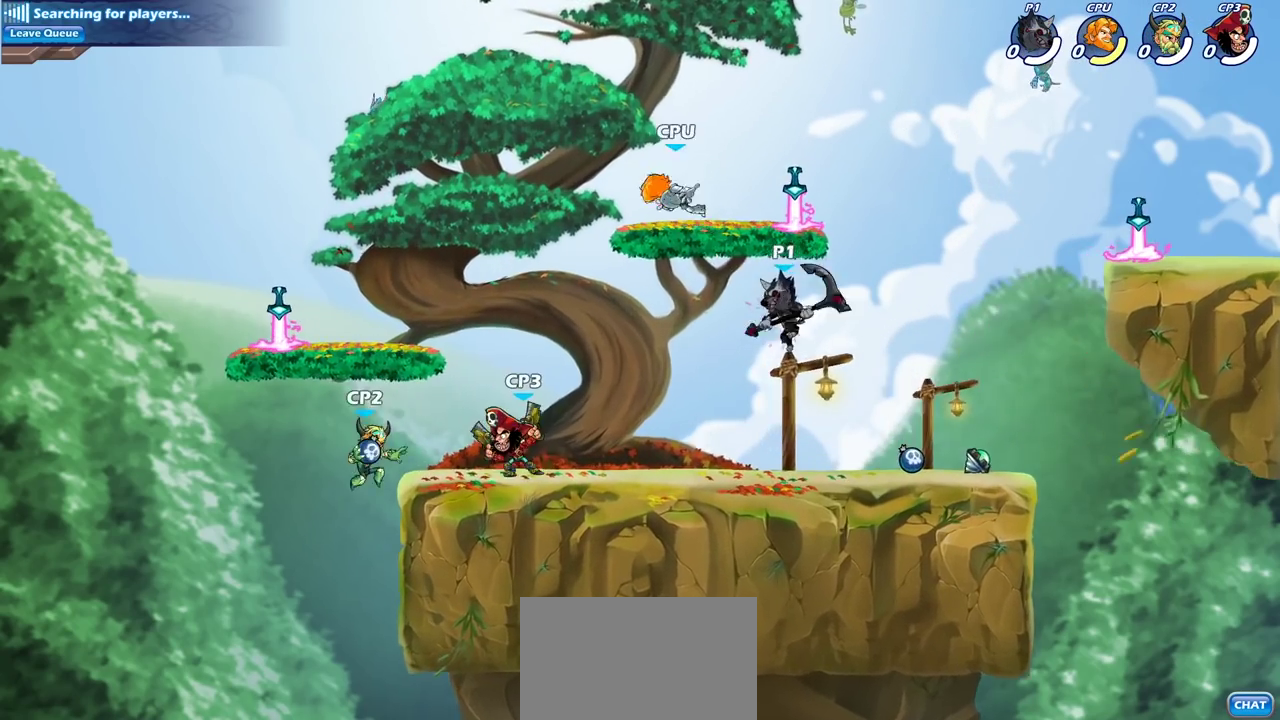
{"dt_ms": 700, "buttons": [], "left_stick": "down-left", "right_stick": "center", "events": [[50, "R2", "up"], [100, "CIRCLE", "up"], [683, "left_stick", "down-left"]]}
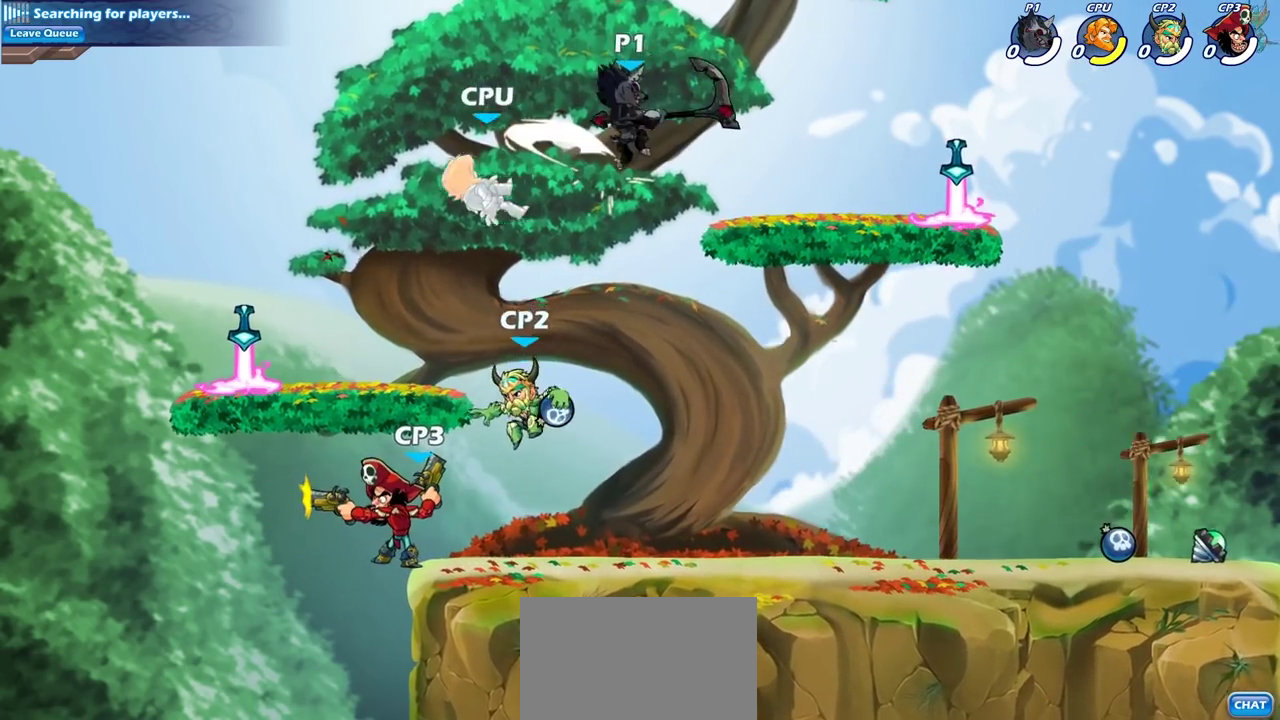
{"dt_ms": 400, "buttons": [], "left_stick": "left", "right_stick": "center", "events": [[117, "SQUARE", "down"], [200, "SQUARE", "up"], [267, "left_stick", "left"]]}
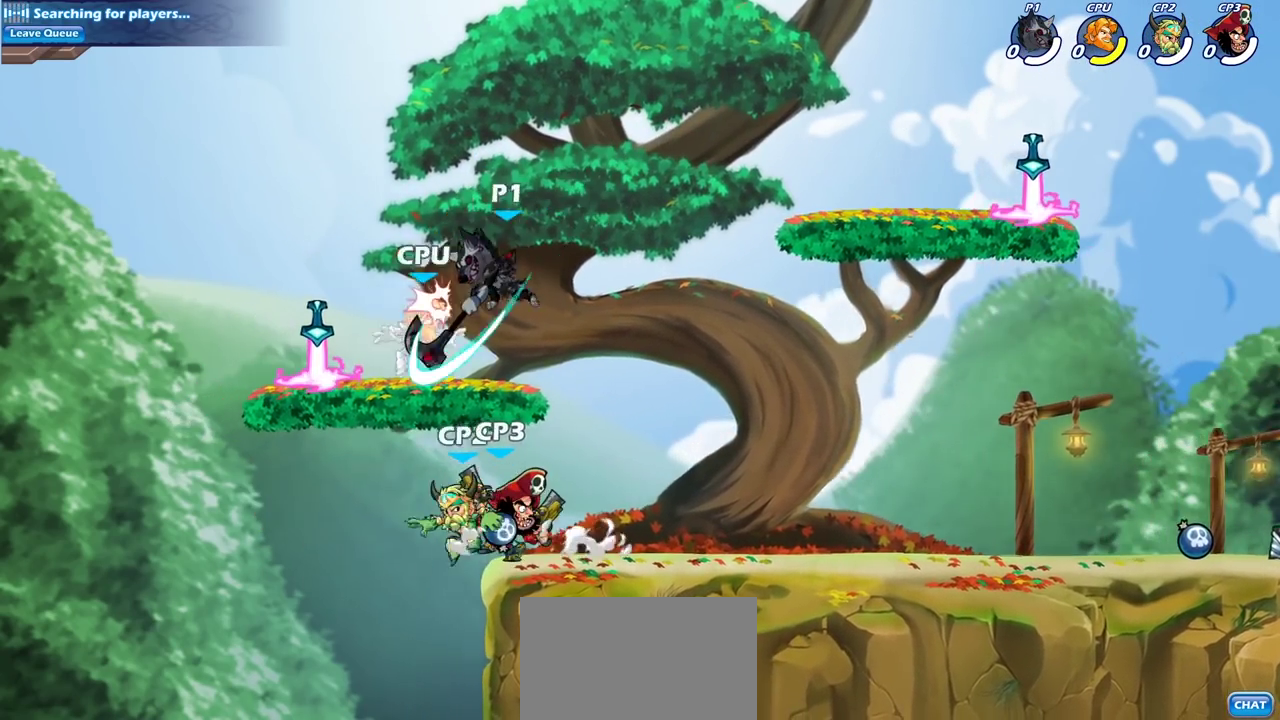
{"dt_ms": 300, "buttons": [], "left_stick": "right", "right_stick": "center", "events": [[300, "left_stick", "right"]]}
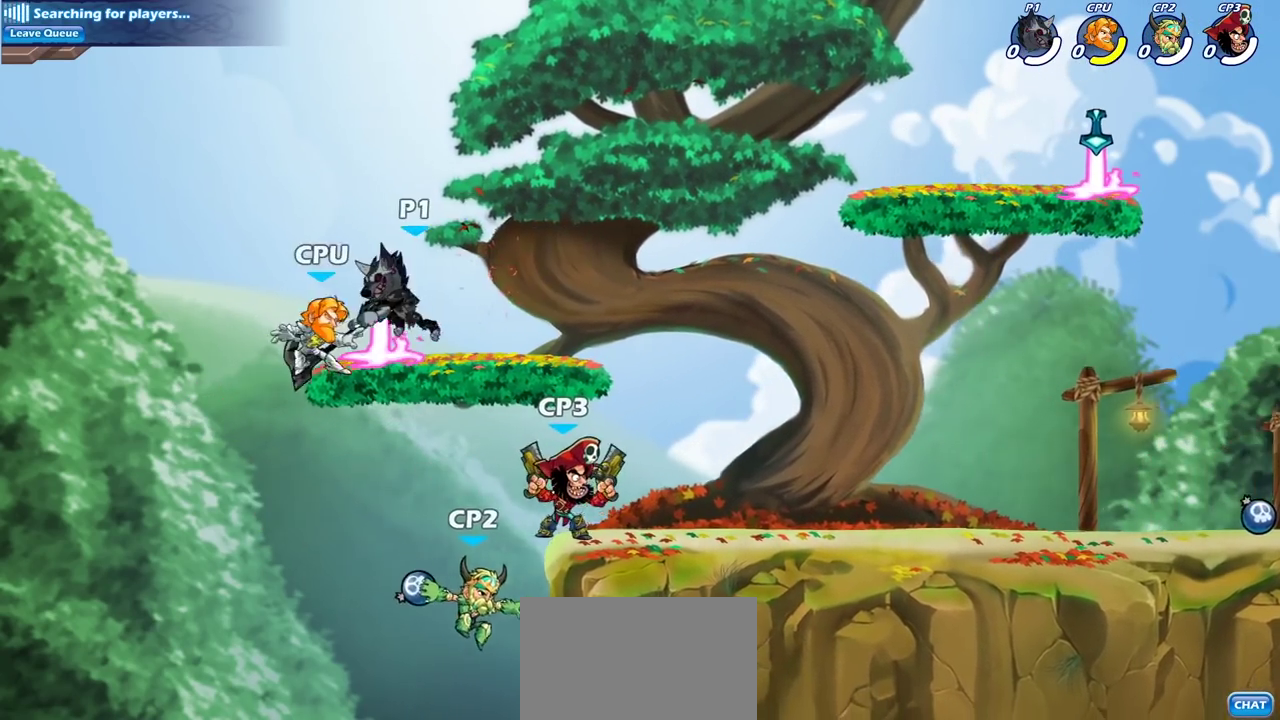
{"dt_ms": 800, "buttons": [], "left_stick": "down-left", "right_stick": "center", "events": [[317, "CROSS", "down"], [400, "left_stick", "left"], [433, "CROSS", "up"], [550, "left_stick", "down-left"], [667, "CIRCLE", "down"], [800, "CIRCLE", "up"]]}
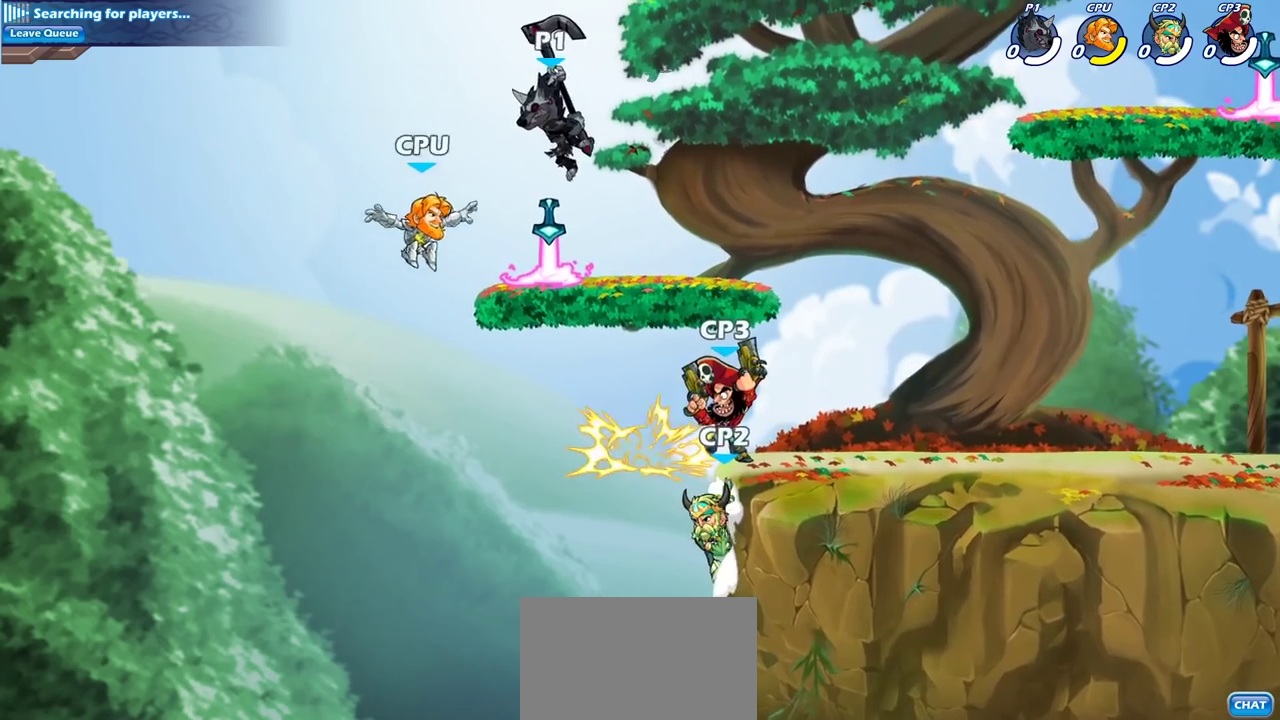
{"dt_ms": 400, "buttons": [], "left_stick": "center", "right_stick": "center", "events": [[17, "left_stick", "down"], [83, "left_stick", "center"]]}
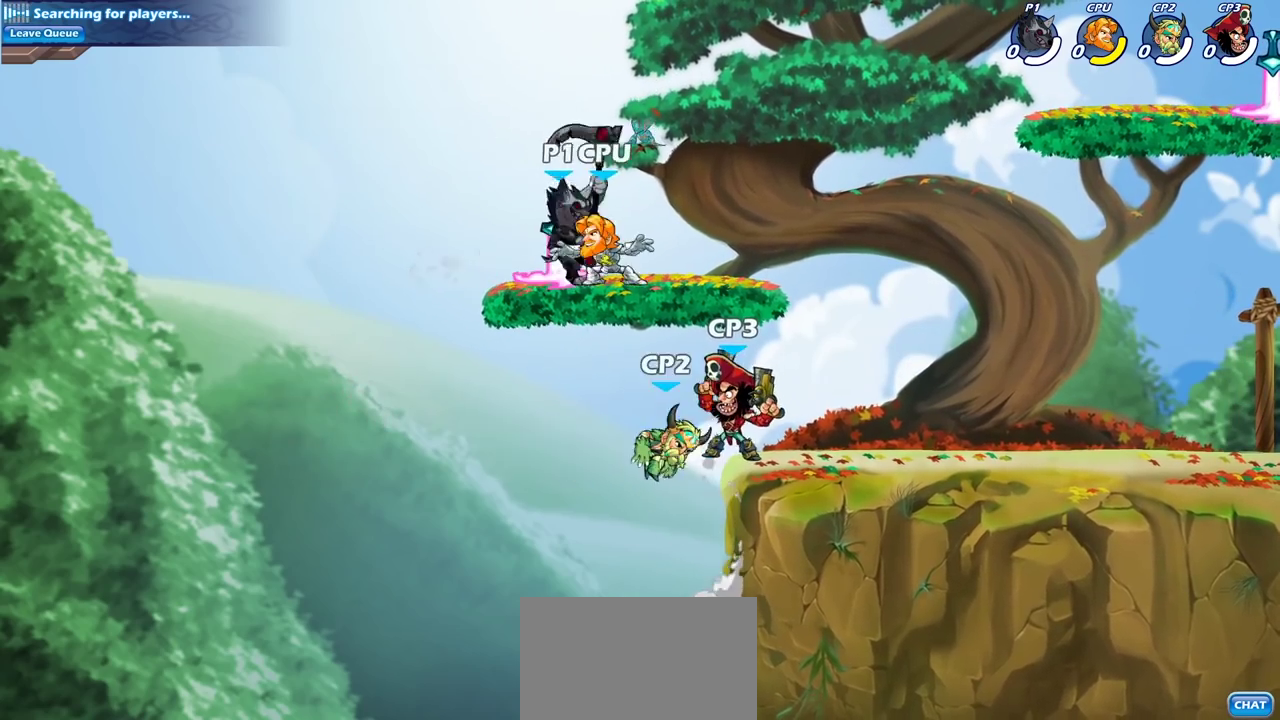
{"dt_ms": 300, "buttons": ["SQUARE"], "left_stick": "center", "right_stick": "center", "events": [[67, "left_stick", "right"], [233, "SQUARE", "down"], [233, "left_stick", "center"]]}
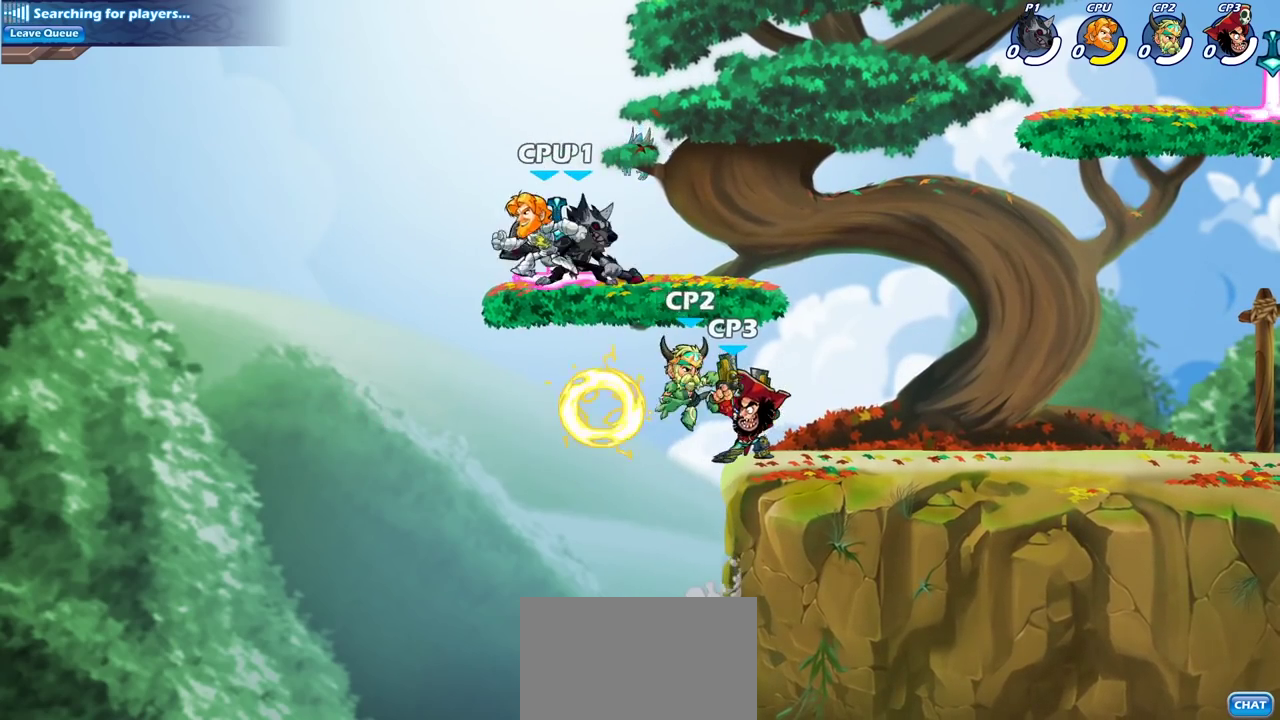
{"dt_ms": 800, "buttons": [], "left_stick": "center", "right_stick": "center", "events": [[17, "SQUARE", "up"], [483, "left_stick", "right"], [667, "left_stick", "center"]]}
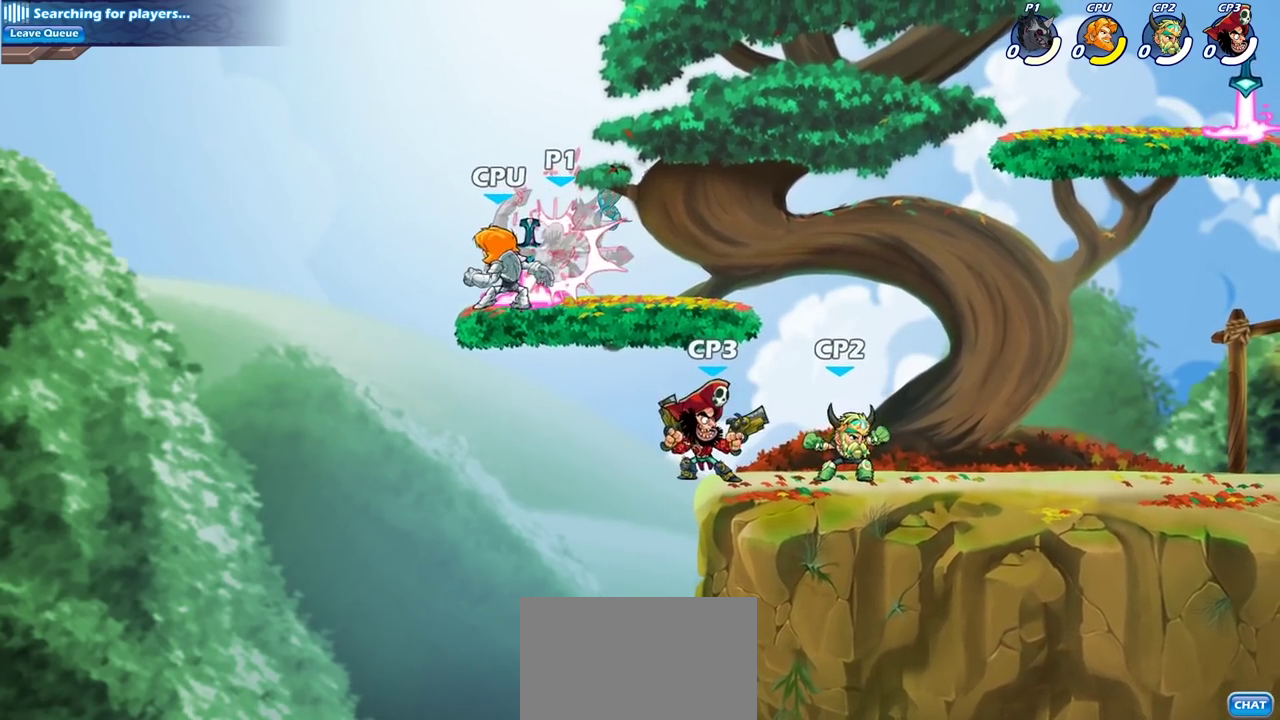
{"dt_ms": 400, "buttons": [], "left_stick": "right", "right_stick": "center", "events": [[367, "left_stick", "right"]]}
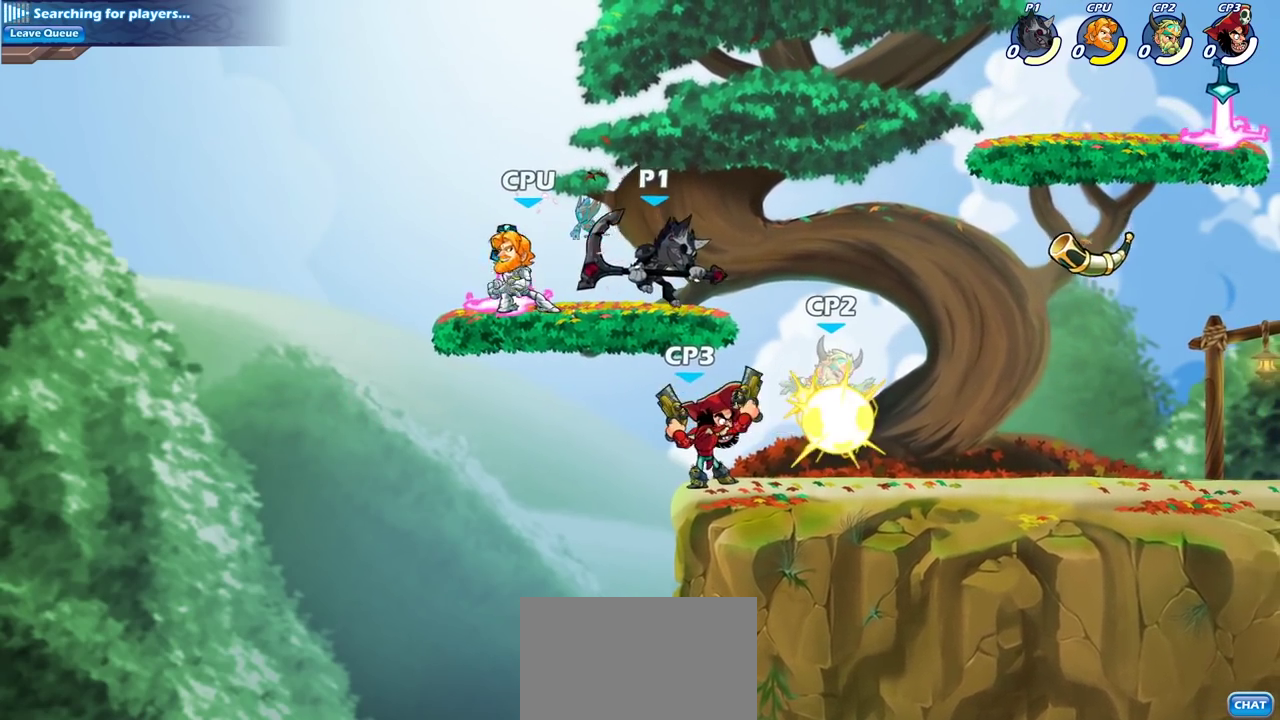
{"dt_ms": 400, "buttons": [], "left_stick": "left", "right_stick": "center", "events": [[150, "R2", "down"], [167, "left_stick", "up-right"], [283, "R2", "up"], [283, "left_stick", "up"], [350, "left_stick", "down-right"], [400, "left_stick", "left"]]}
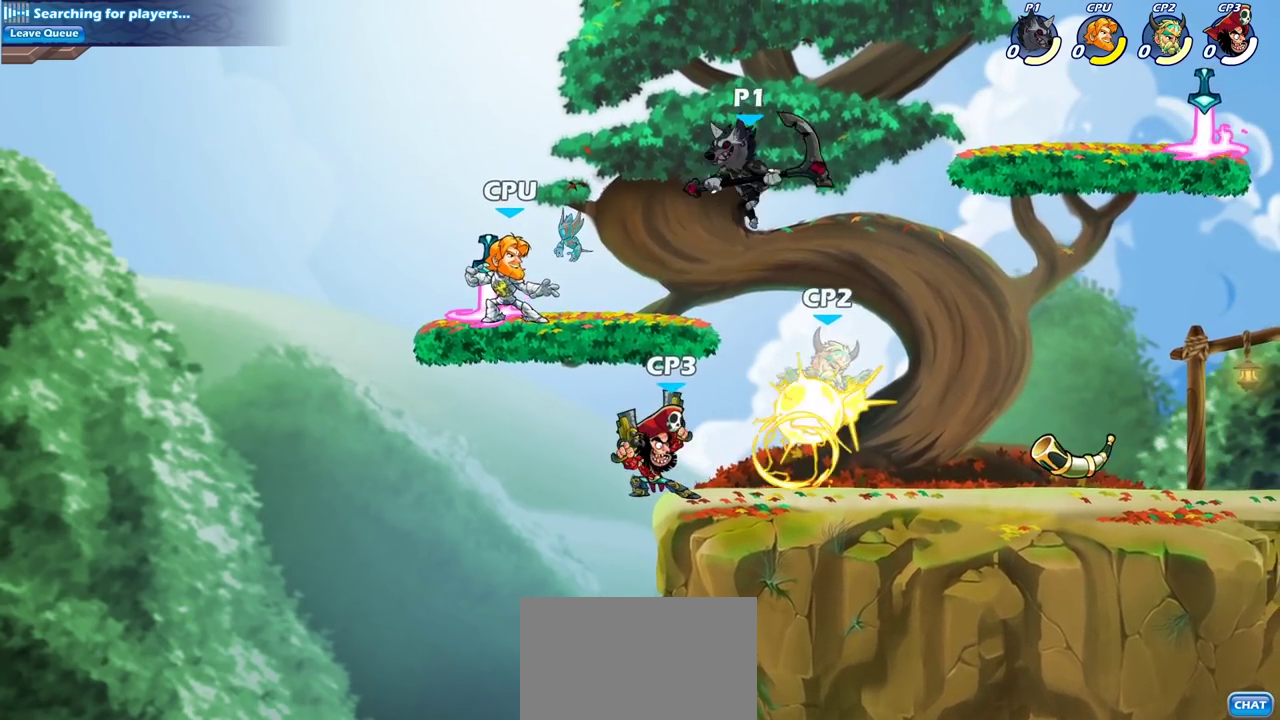
{"dt_ms": 700, "buttons": [], "left_stick": "left", "right_stick": "center", "events": [[67, "left_stick", "down-left"], [200, "SQUARE", "down"], [317, "SQUARE", "up"], [433, "left_stick", "left"], [500, "left_stick", "center"], [683, "left_stick", "left"]]}
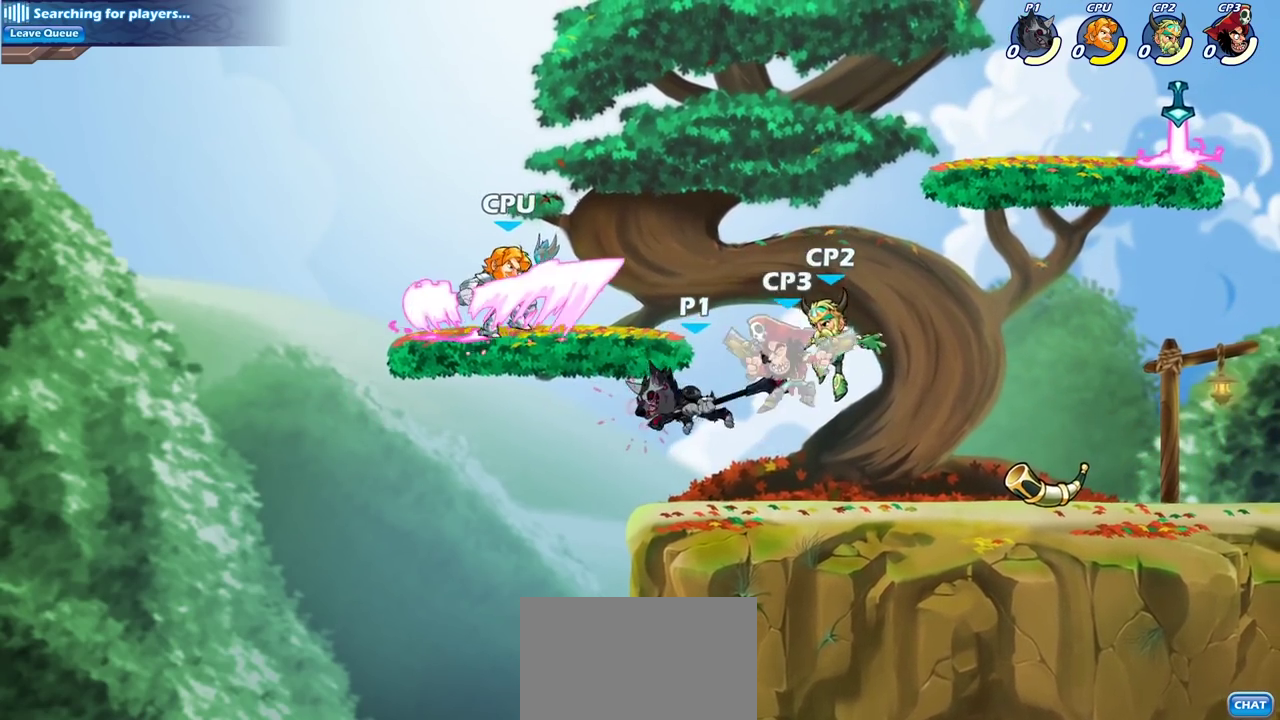
{"dt_ms": 400, "buttons": [], "left_stick": "down-left", "right_stick": "center", "events": [[350, "left_stick", "down-left"]]}
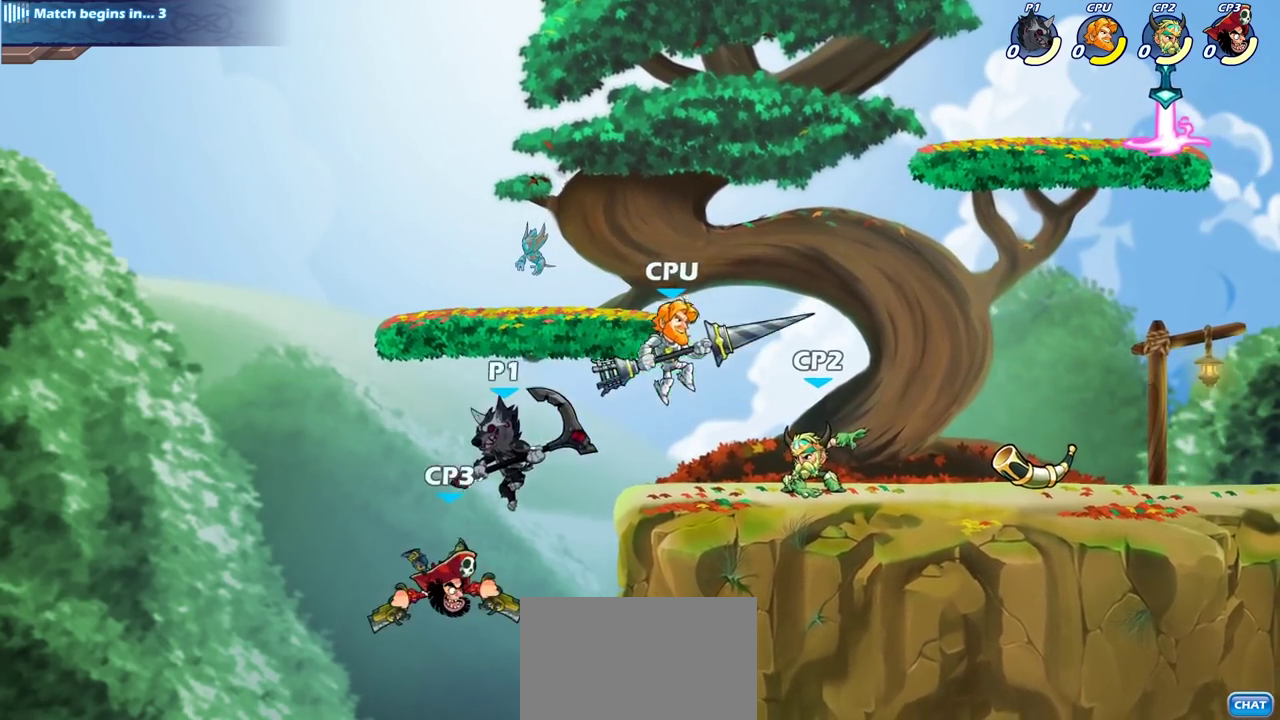
{"dt_ms": 400, "buttons": [], "left_stick": "center", "right_stick": "center", "events": [[17, "CIRCLE", "down"], [83, "CIRCLE", "up"], [117, "left_stick", "center"]]}
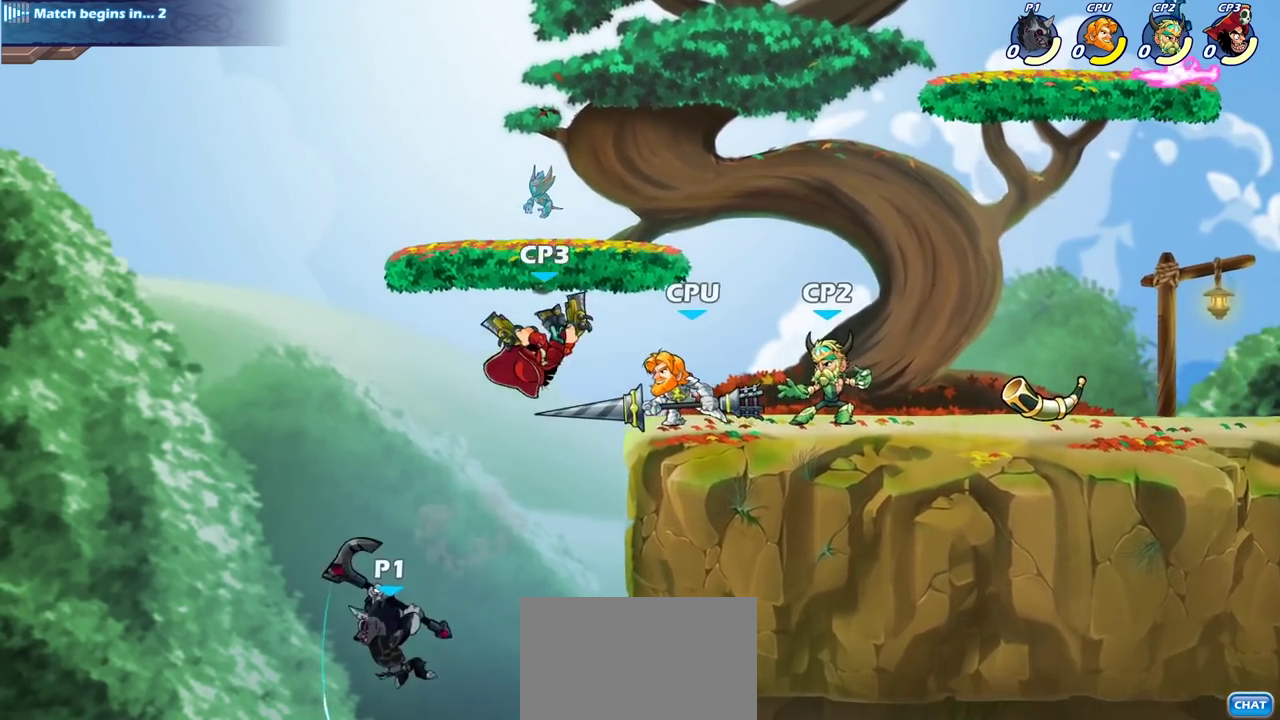
{"dt_ms": 600, "buttons": [], "left_stick": "up-right", "right_stick": "center", "events": [[83, "left_stick", "right"], [250, "CROSS", "down"], [400, "CROSS", "up"], [467, "CIRCLE", "down"], [467, "left_stick", "up-right"], [583, "CIRCLE", "up"]]}
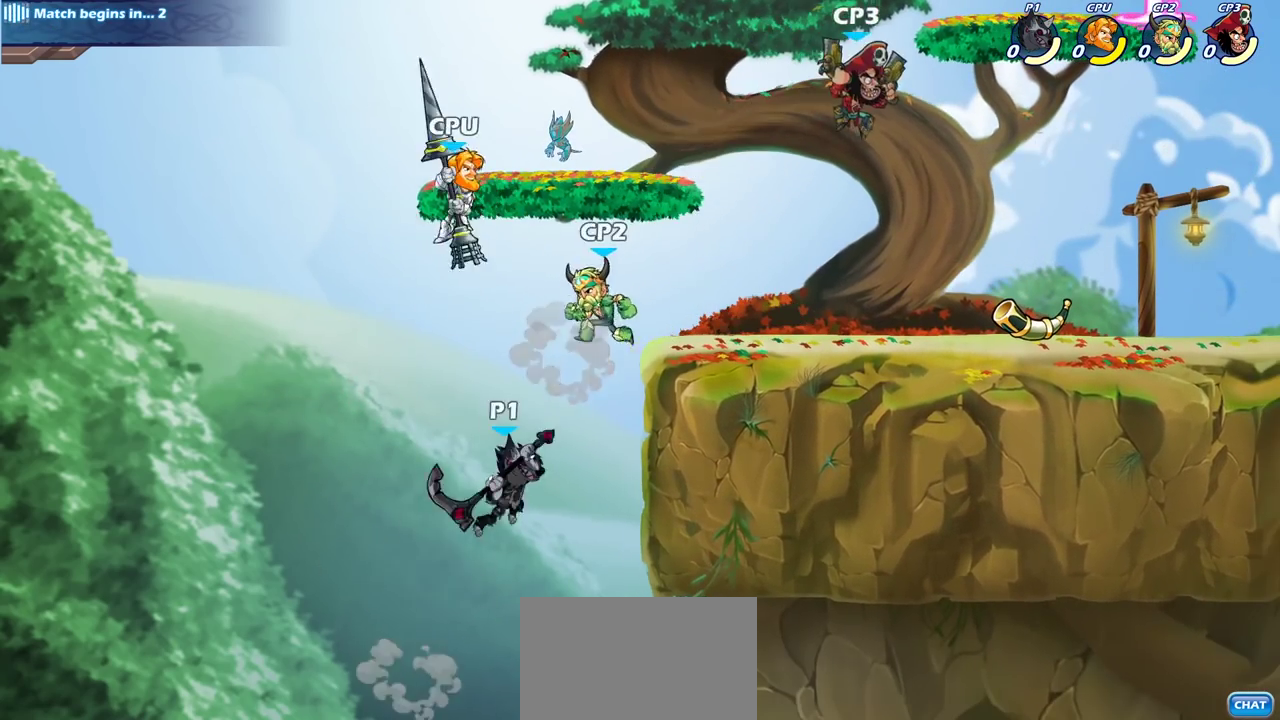
{"dt_ms": 300, "buttons": [], "left_stick": "up-right", "right_stick": "center"}
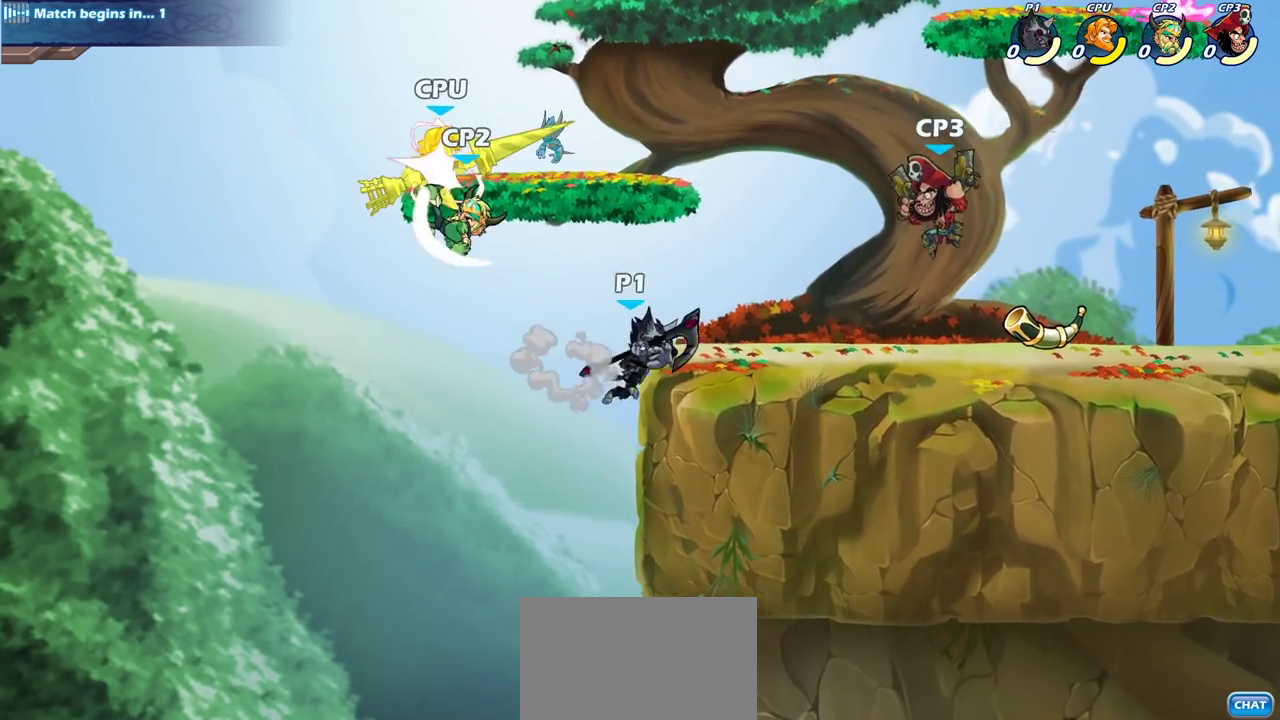
{"dt_ms": 700, "buttons": [], "left_stick": "left", "right_stick": "center"}
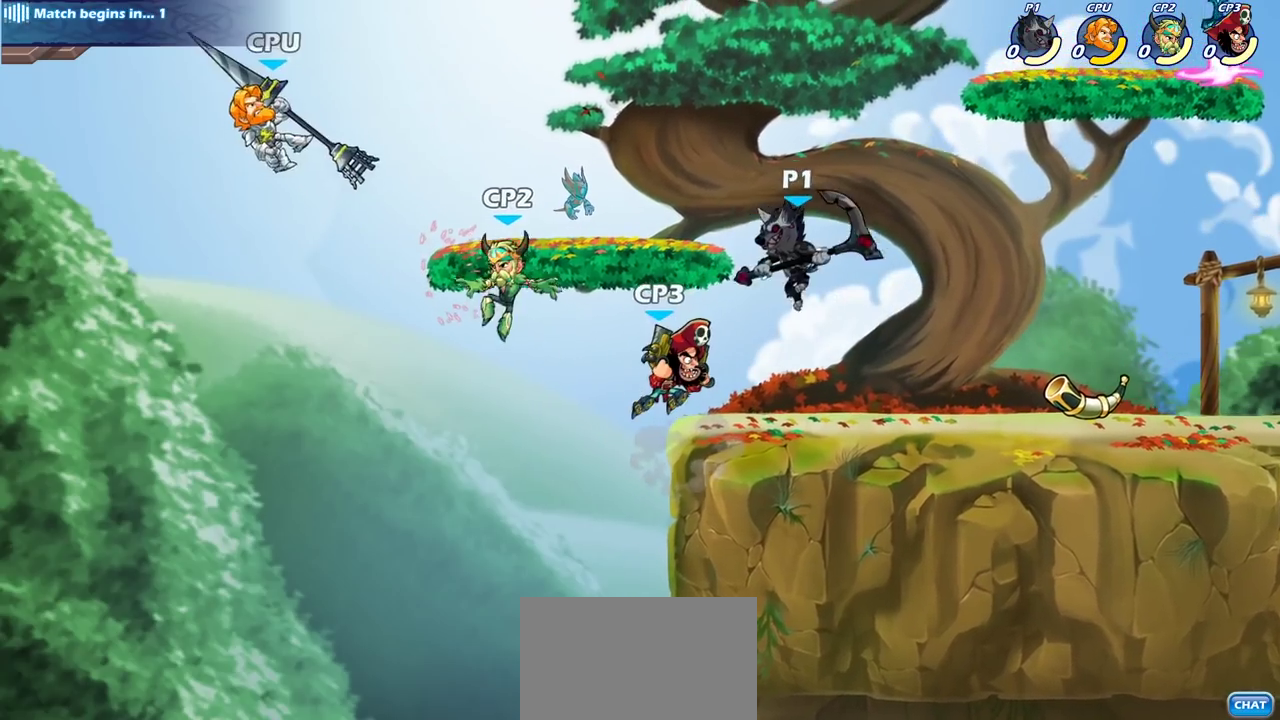
{"dt_ms": 500, "buttons": ["SQUARE"], "left_stick": "center", "right_stick": "center", "events": [[200, "left_stick", "down-left"], [350, "left_stick", "center"], [500, "SQUARE", "down"]]}
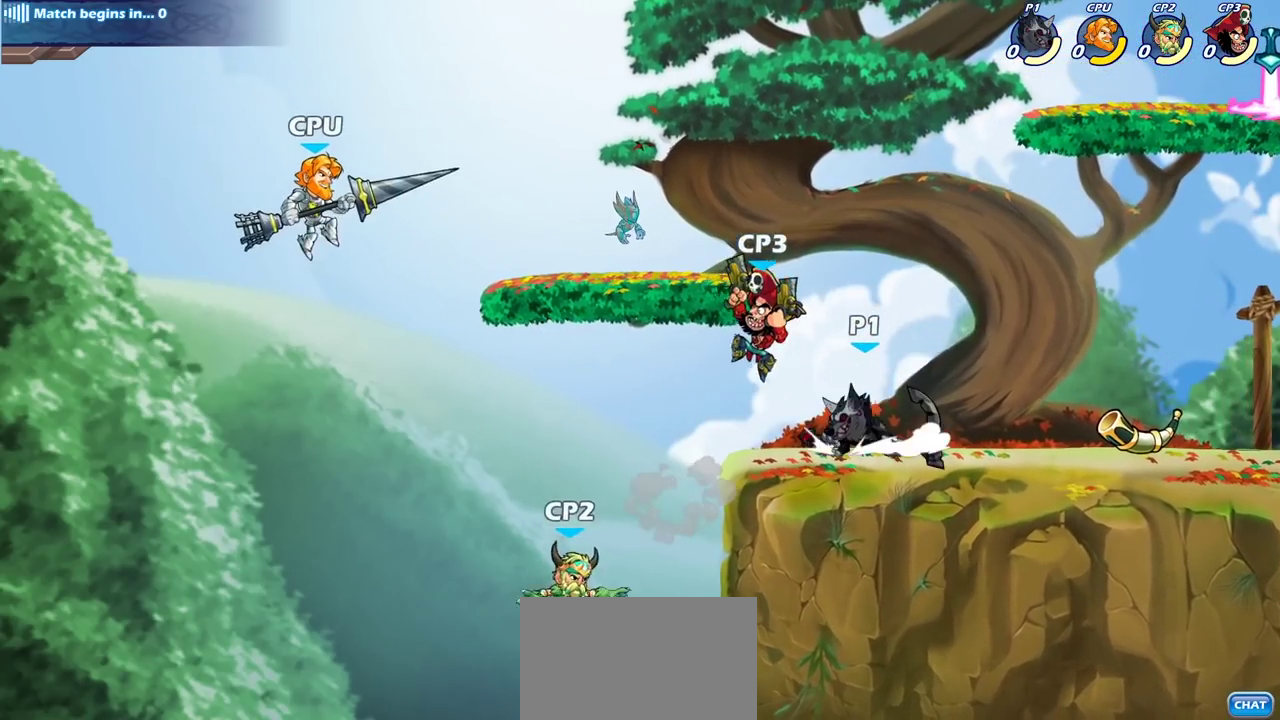
{"dt_ms": 300, "buttons": [], "left_stick": "center", "right_stick": "center", "events": [[117, "SQUARE", "up"]]}
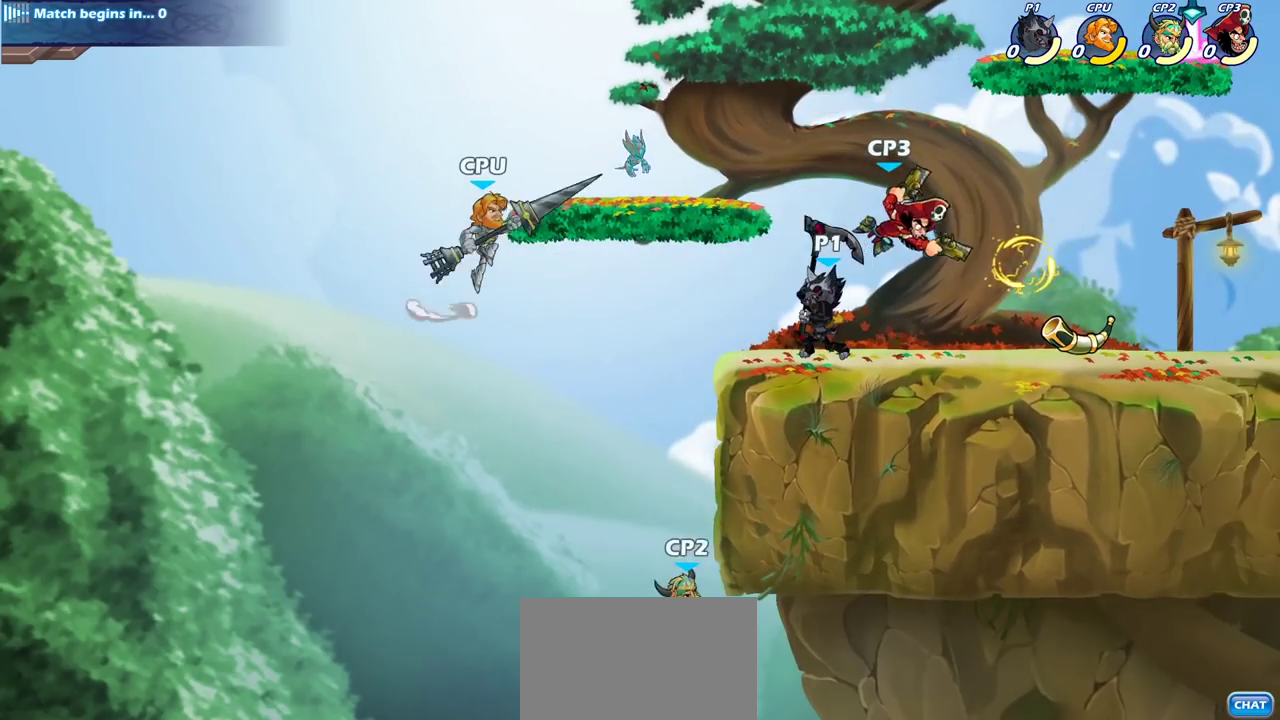
{"dt_ms": 700, "buttons": [], "left_stick": "right", "right_stick": "center", "events": [[183, "left_stick", "right"], [383, "R2", "down"], [383, "SQUARE", "down"], [533, "R2", "up"], [533, "SQUARE", "up"]]}
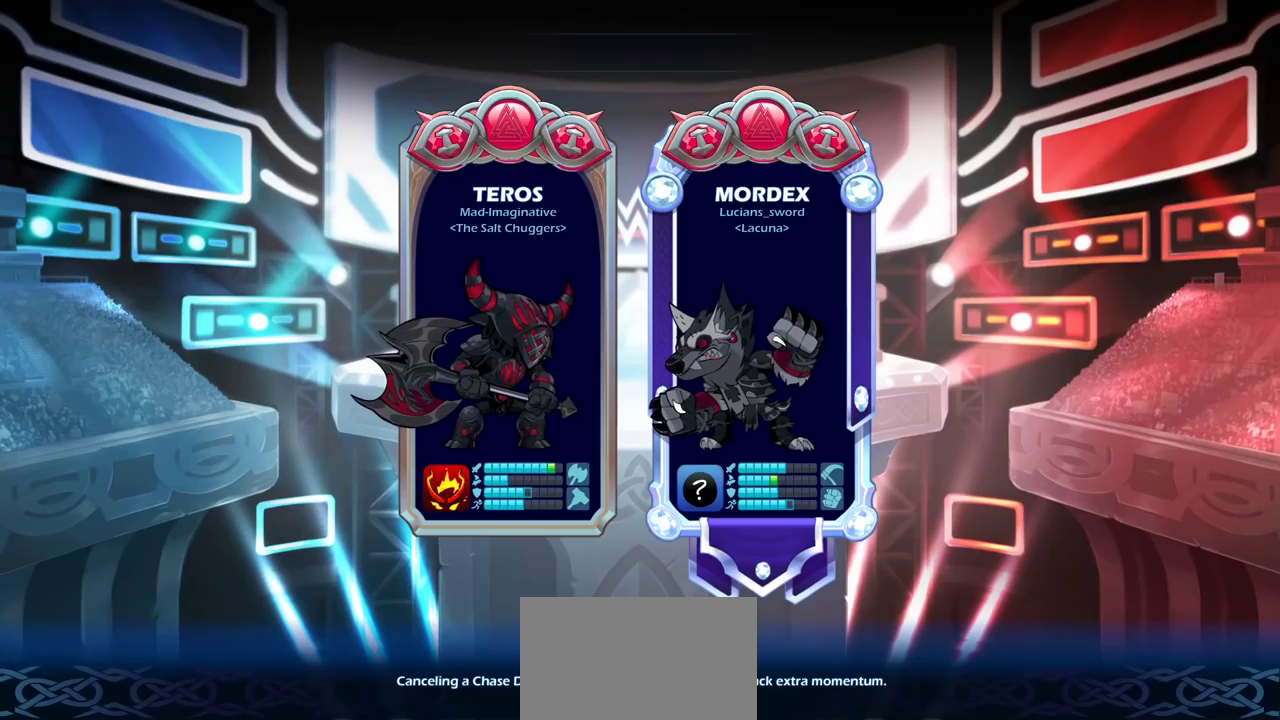
{"dt_ms": 500, "buttons": [], "left_stick": "center", "right_stick": "center", "events": [[67, "left_stick", "center"]]}